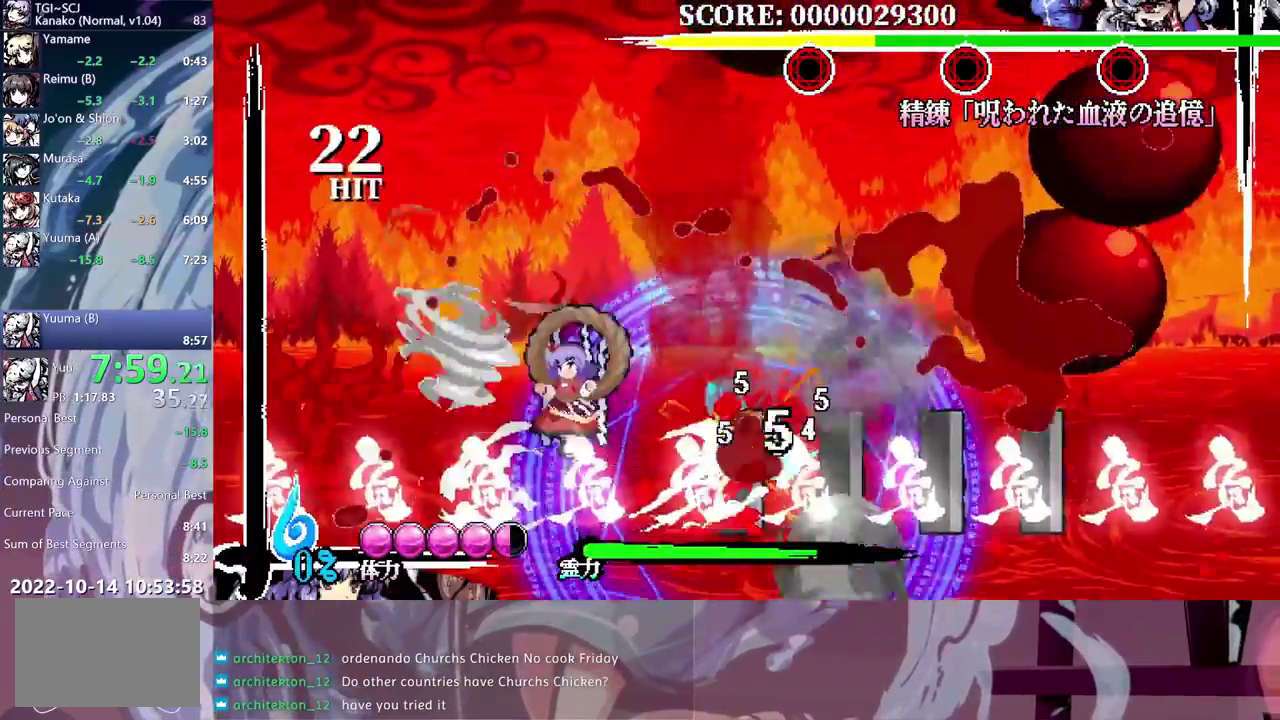
Gameplay with a controller (Xbox layout); each line is a JSON object with the inputs held at the frame after it. "events" lists button and stick changes between this image and that frame as [ms after this image, input, new state], when the widget could be followed in between. Not read: DPAD_LEFT HOME R1 R2 R3 X left_stick.
{"buttons": ["Y", "L1", "DPAD_DOWN", "DPAD_RIGHT"], "right_stick": "center", "events": [[17, "L2", "up"], [133, "L1", "down"]]}
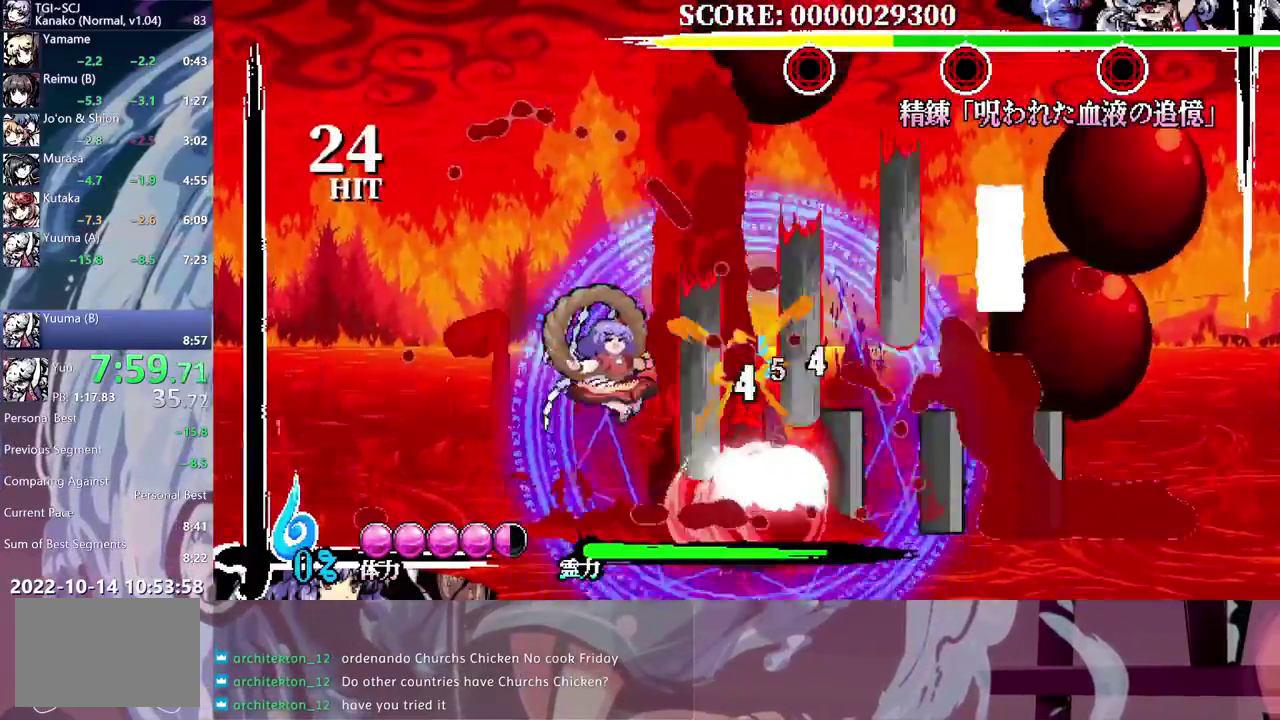
{"buttons": ["B", "DPAD_DOWN"], "right_stick": "center", "events": [[67, "DPAD_RIGHT", "up"], [417, "L1", "up"], [467, "Y", "up"], [483, "B", "down"]]}
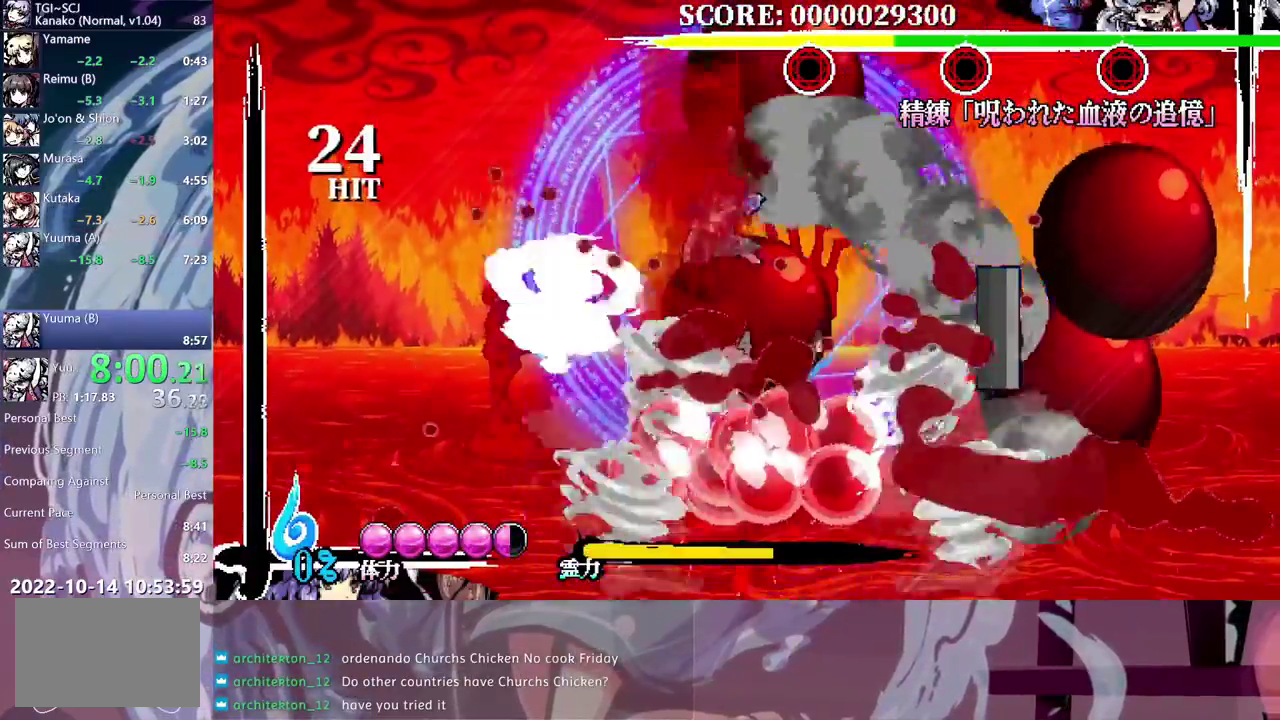
{"buttons": ["DPAD_DOWN", "DPAD_RIGHT"], "right_stick": "center", "events": [[83, "B", "up"], [300, "DPAD_RIGHT", "down"]]}
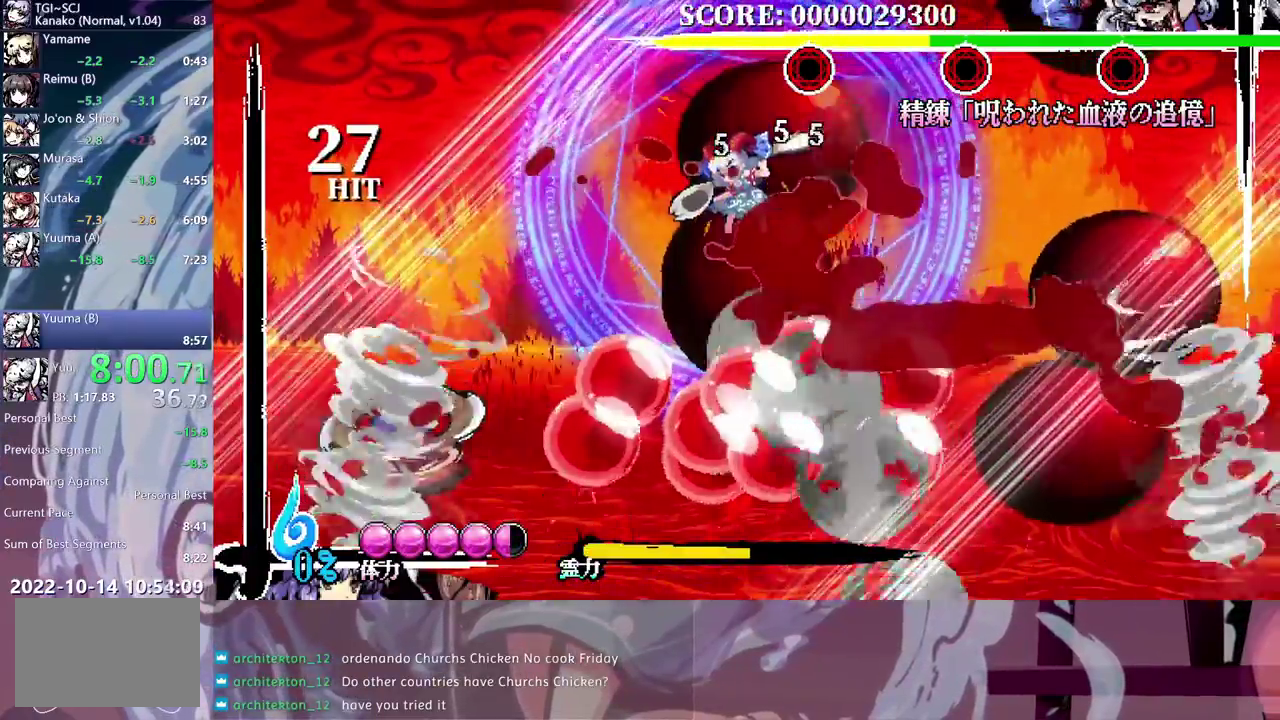
{"buttons": [], "right_stick": "center", "events": [[417, "B", "down"], [417, "DPAD_DOWN", "up"], [417, "DPAD_RIGHT", "up"], [467, "B", "up"]]}
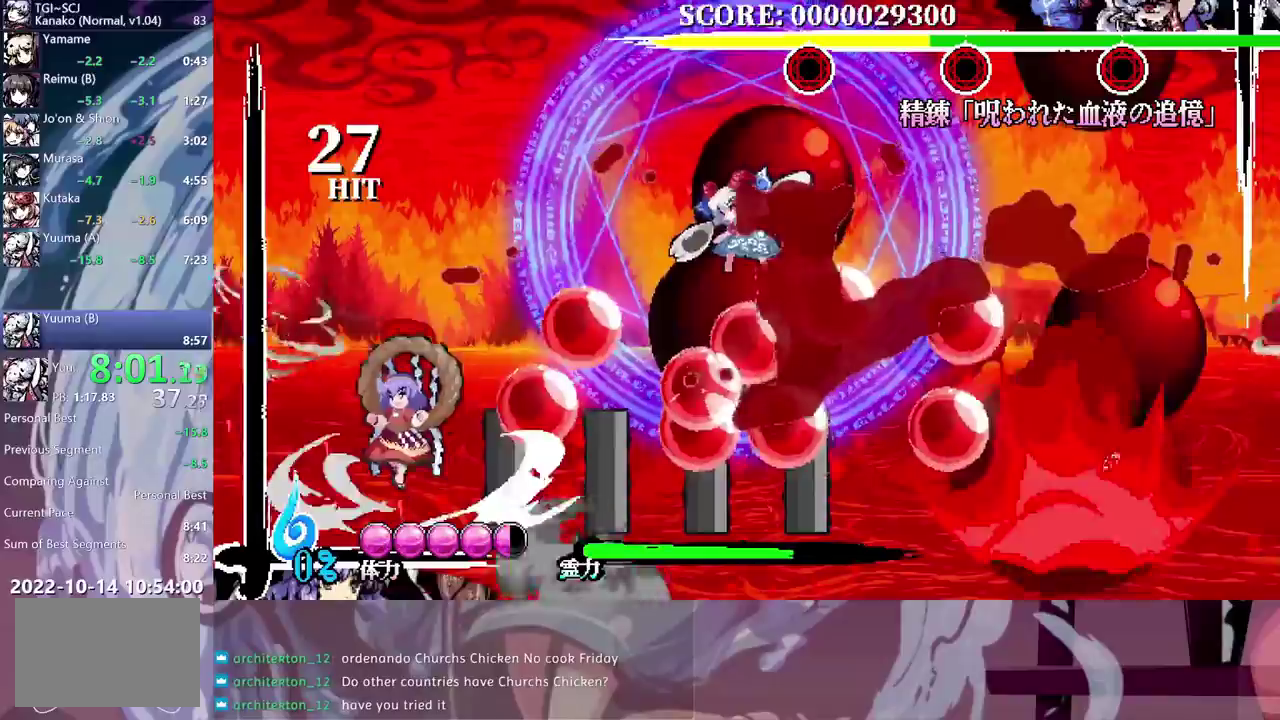
{"buttons": ["Y", "DPAD_DOWN", "DPAD_RIGHT"], "right_stick": "center", "events": [[50, "DPAD_DOWN", "down"], [67, "DPAD_RIGHT", "down"], [150, "Y", "down"]]}
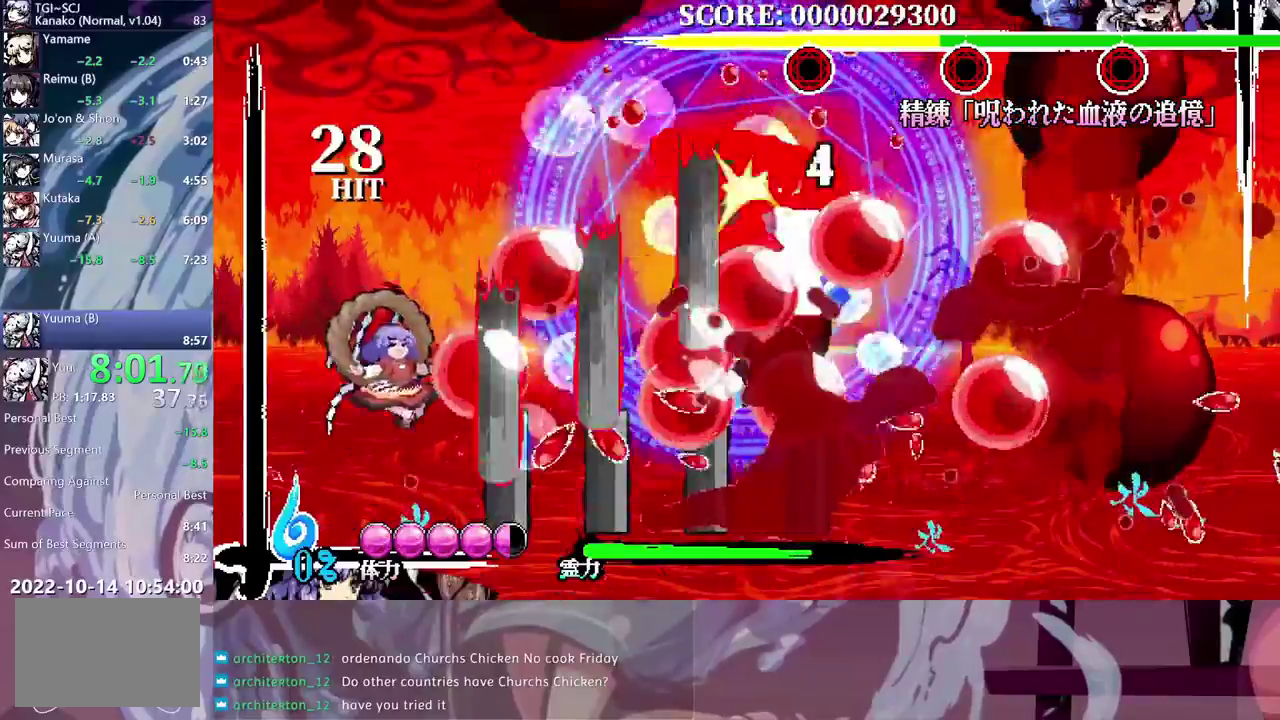
{"buttons": ["Y", "DPAD_DOWN", "DPAD_RIGHT"], "right_stick": "center", "events": []}
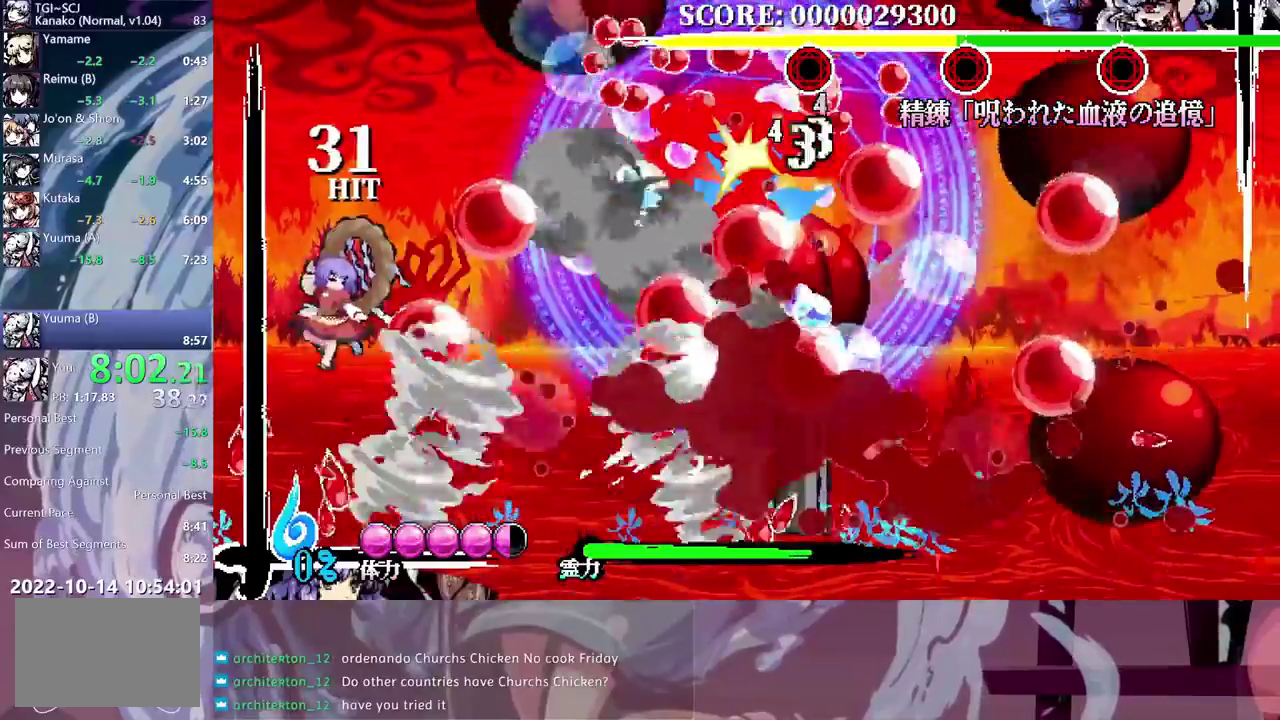
{"buttons": ["Y", "DPAD_DOWN", "DPAD_RIGHT"], "right_stick": "center", "events": [[33, "B", "down"], [117, "B", "up"], [167, "B", "down"], [267, "B", "up"]]}
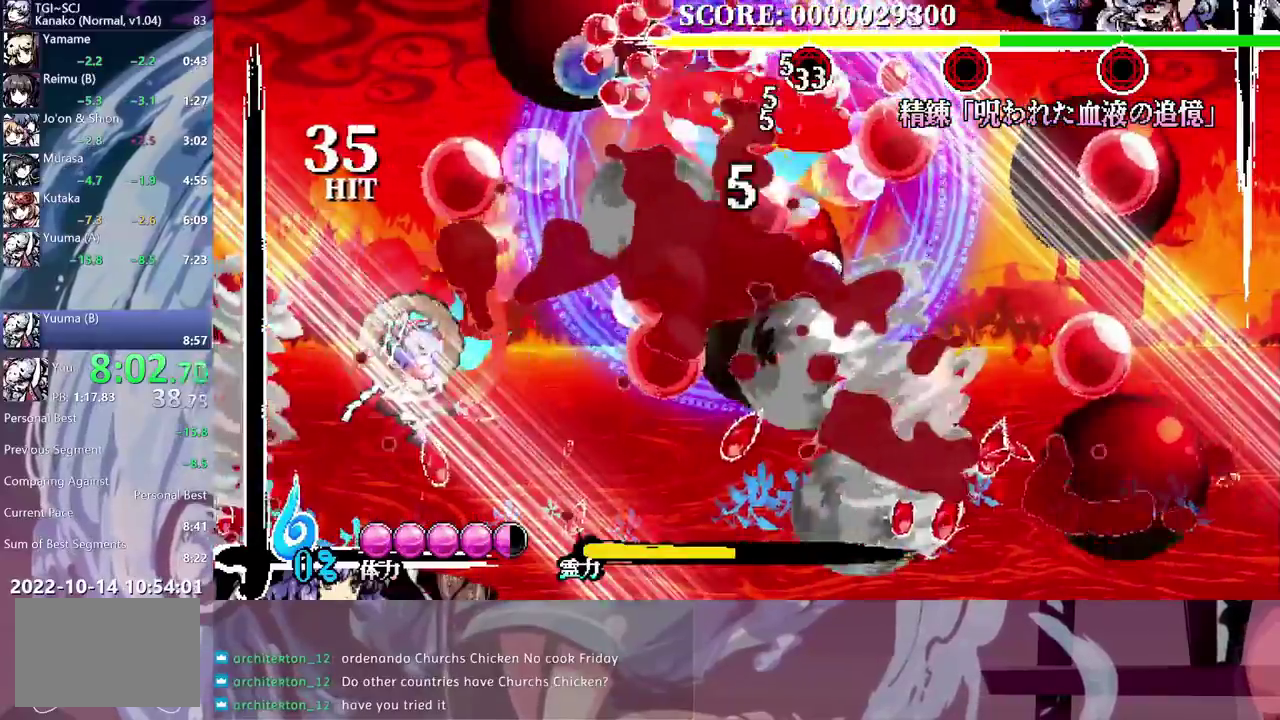
{"buttons": [], "right_stick": "center", "events": [[183, "DPAD_RIGHT", "up"], [483, "DPAD_DOWN", "up"], [483, "Y", "up"]]}